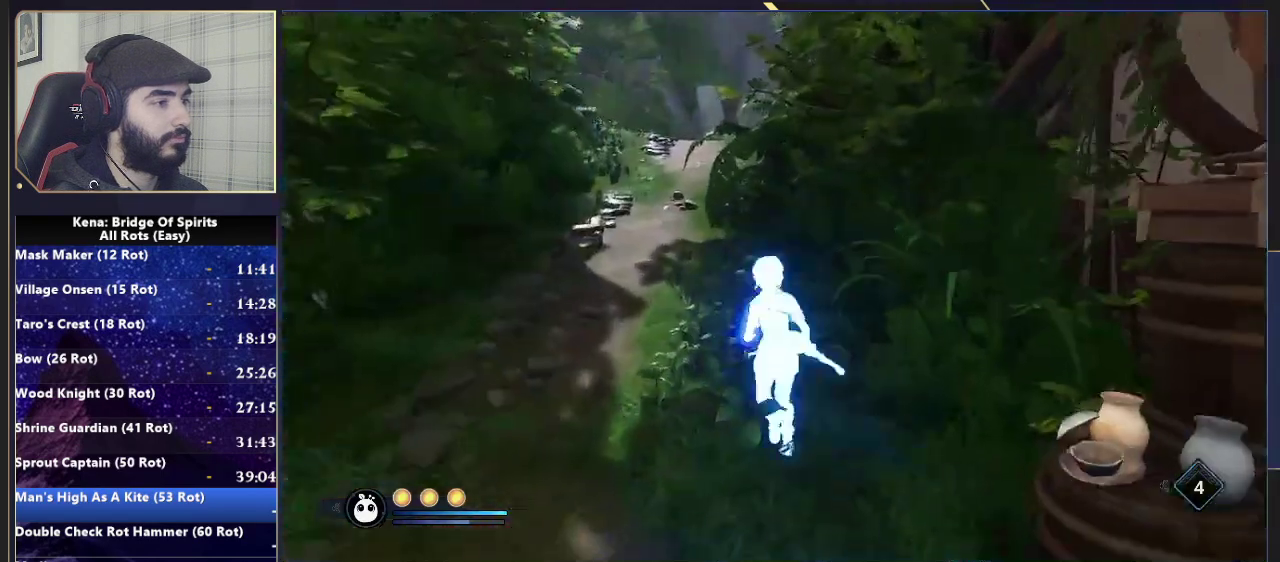
Gameplay with a controller (PlayStation layout); each line is a JSON object with the inputs held at the frame after it. "events" lists button and stick changes between this image and that frame as [ms after this image, input, new state], when the widget could be followed in between. Not read: L1.
{"buttons": [], "left_stick": "up", "right_stick": "center", "events": [[67, "left_stick", "up"]]}
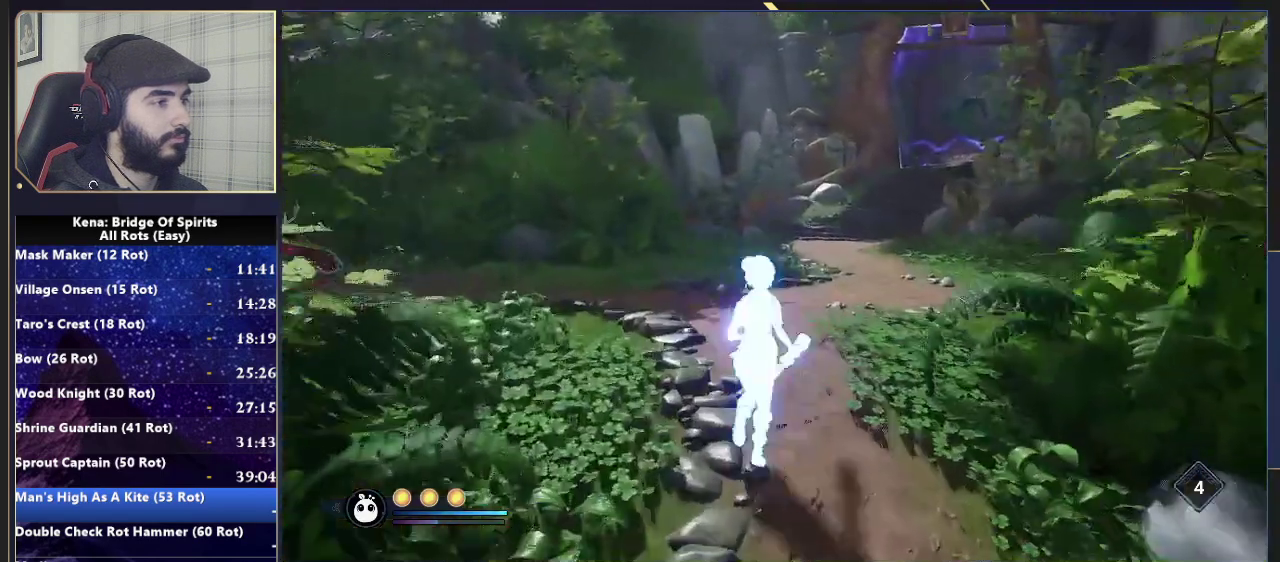
{"buttons": ["CIRCLE"], "left_stick": "up", "right_stick": "center", "events": [[17, "right_stick", "right"], [167, "left_stick", "up-right"], [267, "right_stick", "center"], [317, "left_stick", "up"], [483, "CIRCLE", "down"]]}
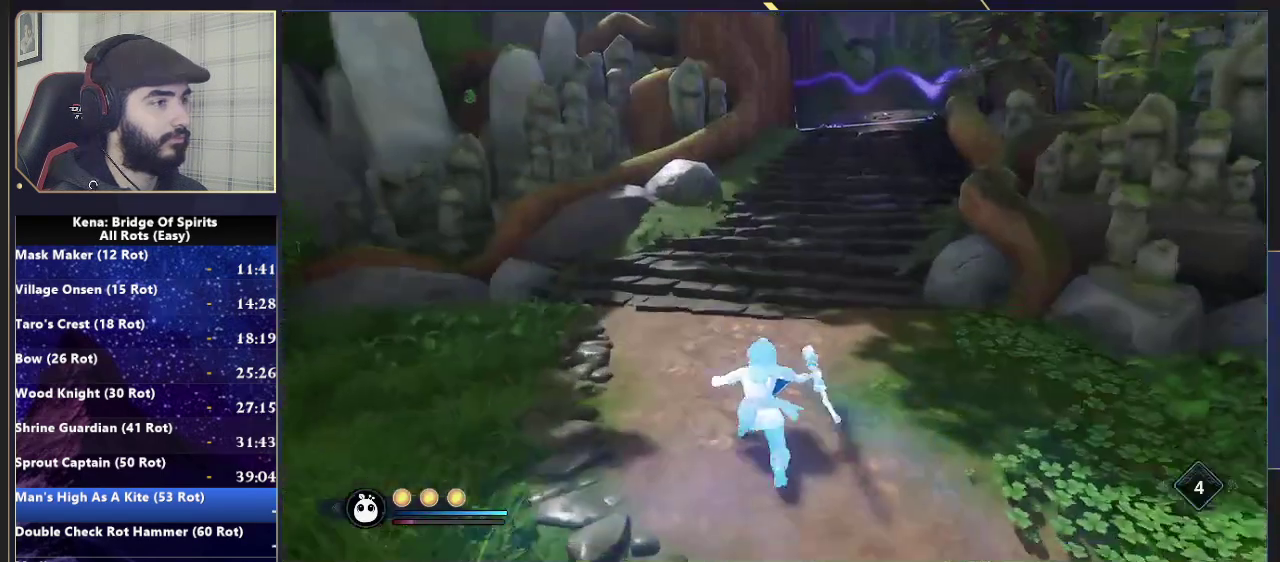
{"buttons": [], "left_stick": "up", "right_stick": "right", "events": [[67, "CIRCLE", "up"], [233, "right_stick", "right"]]}
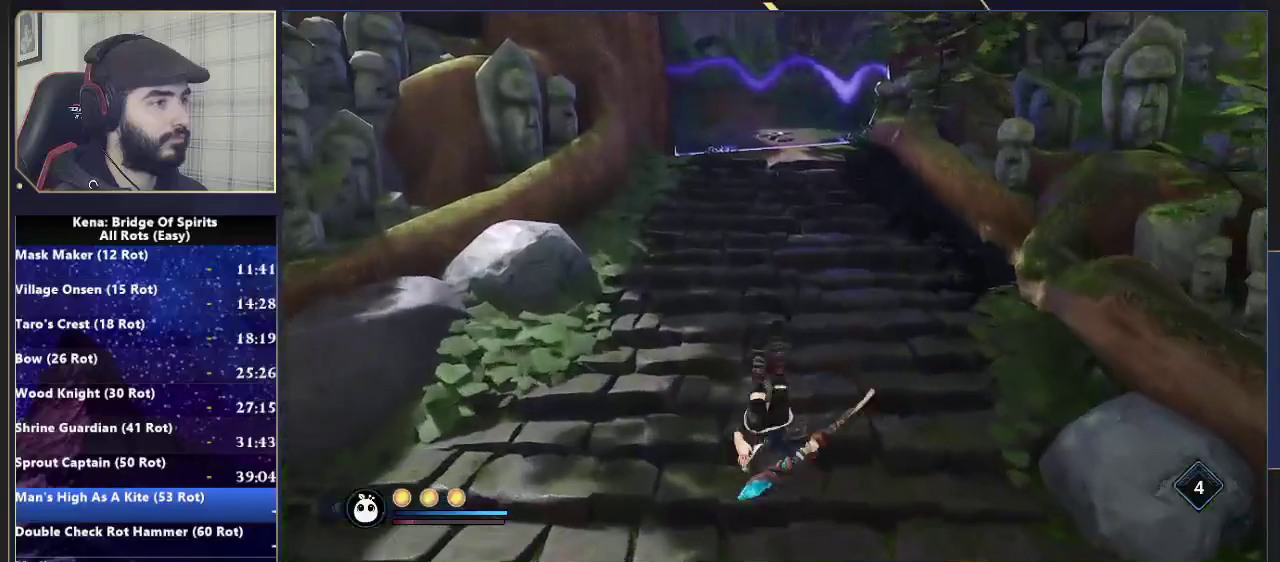
{"buttons": [], "left_stick": "up", "right_stick": "center", "events": [[17, "right_stick", "center"]]}
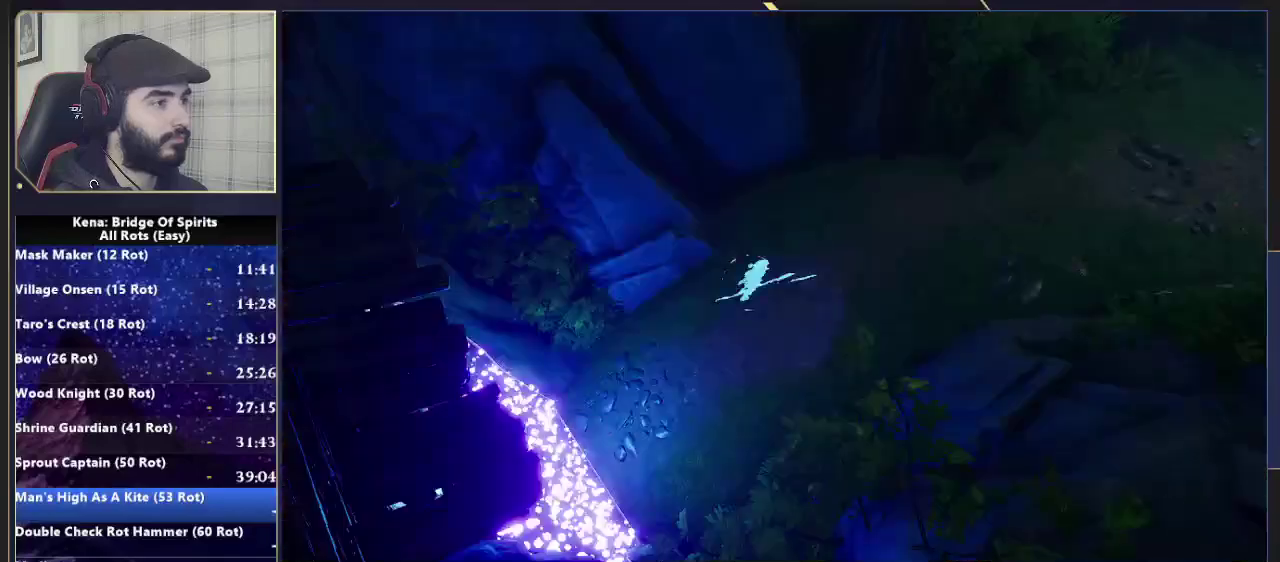
{"buttons": ["CROSS"], "left_stick": "center", "right_stick": "center", "events": [[267, "left_stick", "center"], [400, "CROSS", "down"]]}
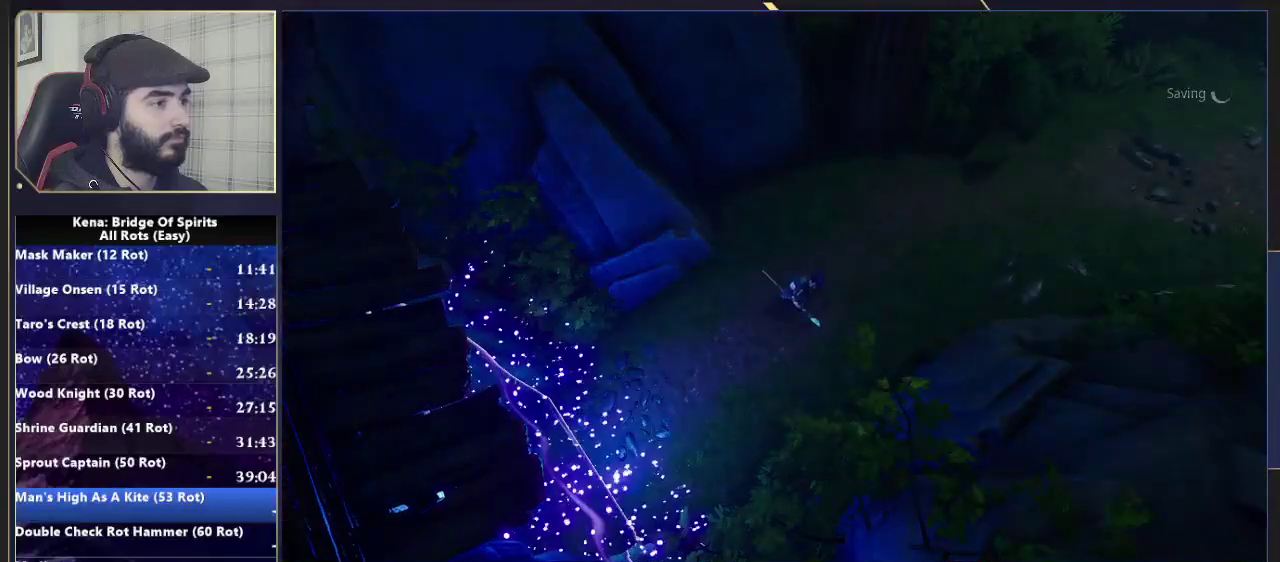
{"buttons": ["CROSS"], "left_stick": "center", "right_stick": "center", "events": [[217, "CROSS", "up"], [283, "CROSS", "down"]]}
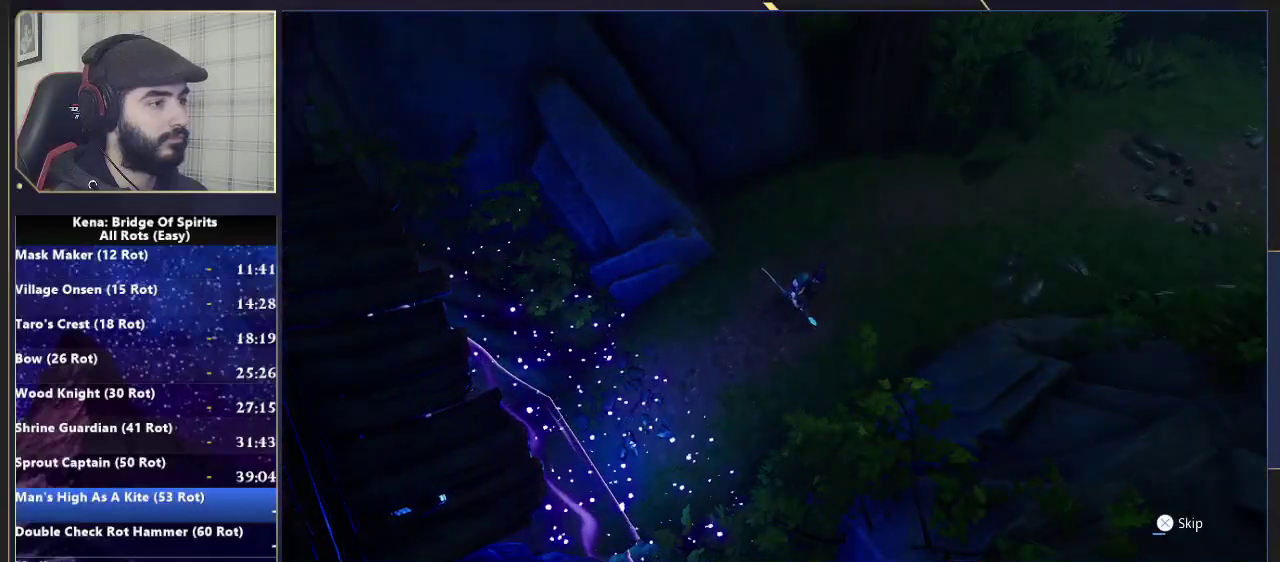
{"buttons": ["CROSS"], "left_stick": "center", "right_stick": "center", "events": []}
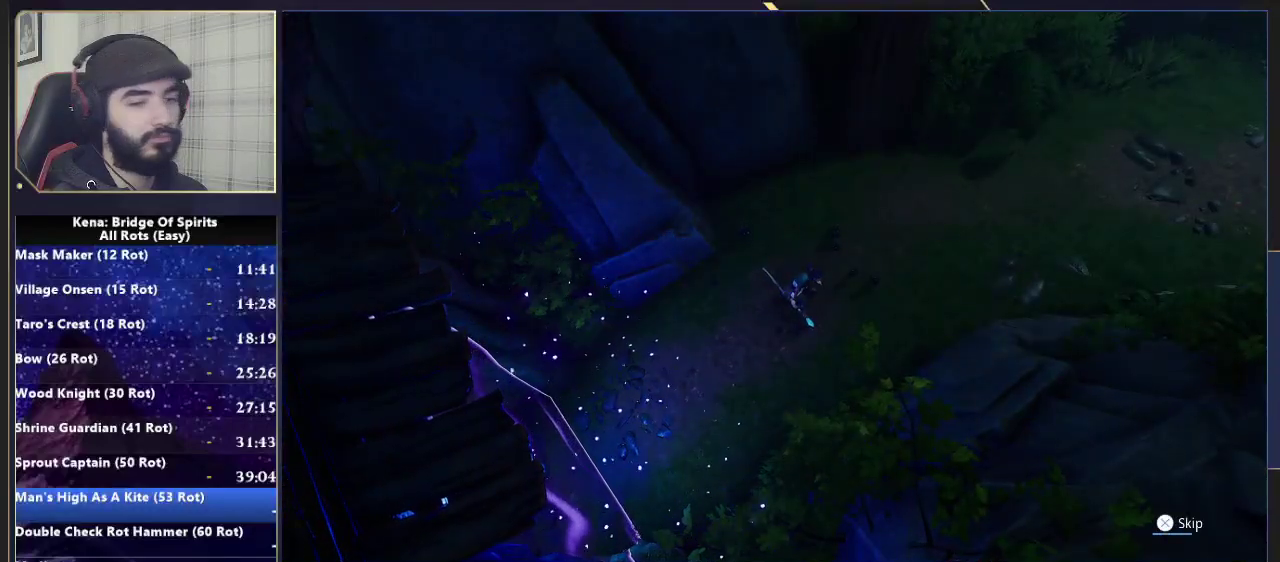
{"buttons": ["CROSS"], "left_stick": "center", "right_stick": "center", "events": []}
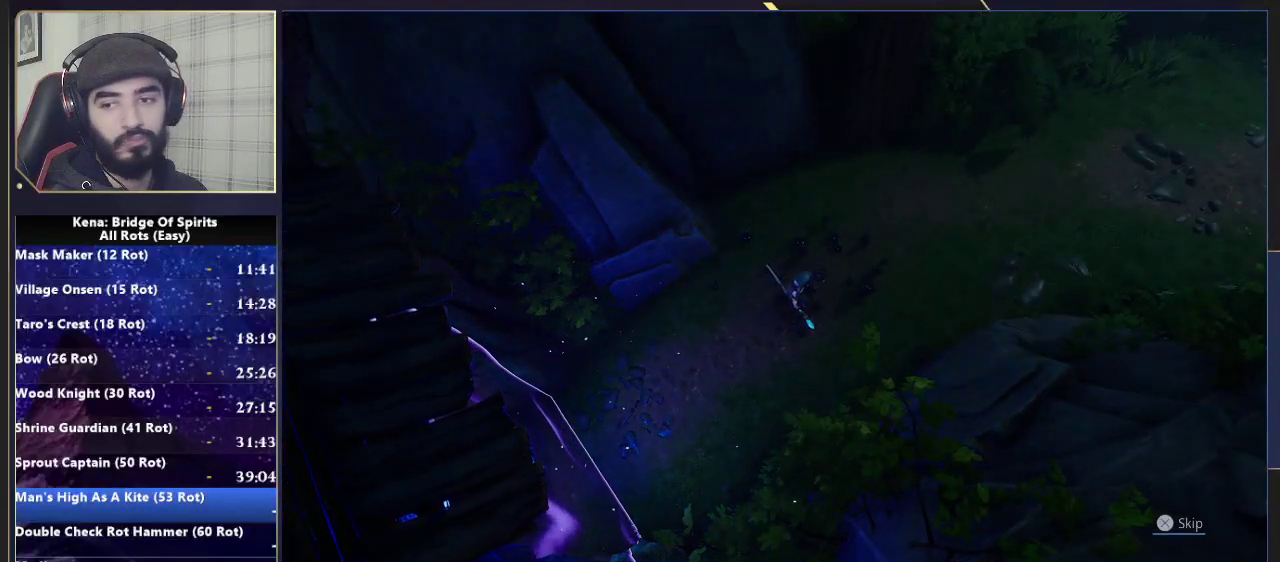
{"buttons": ["CROSS"], "left_stick": "center", "right_stick": "center", "events": []}
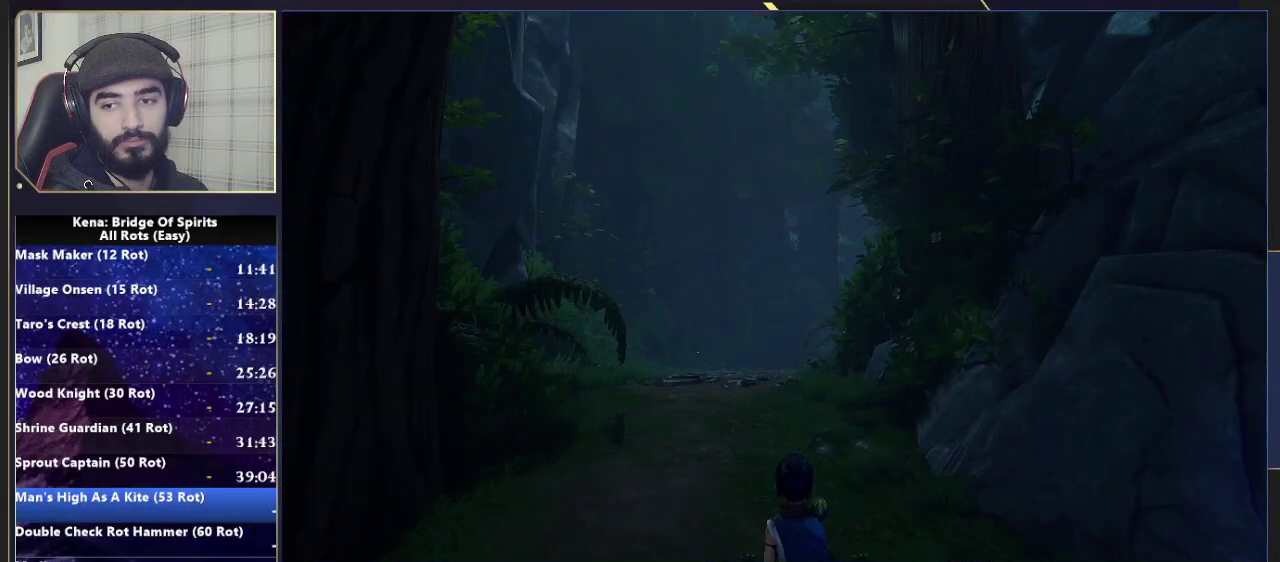
{"buttons": [], "left_stick": "center", "right_stick": "center", "events": [[233, "CROSS", "up"]]}
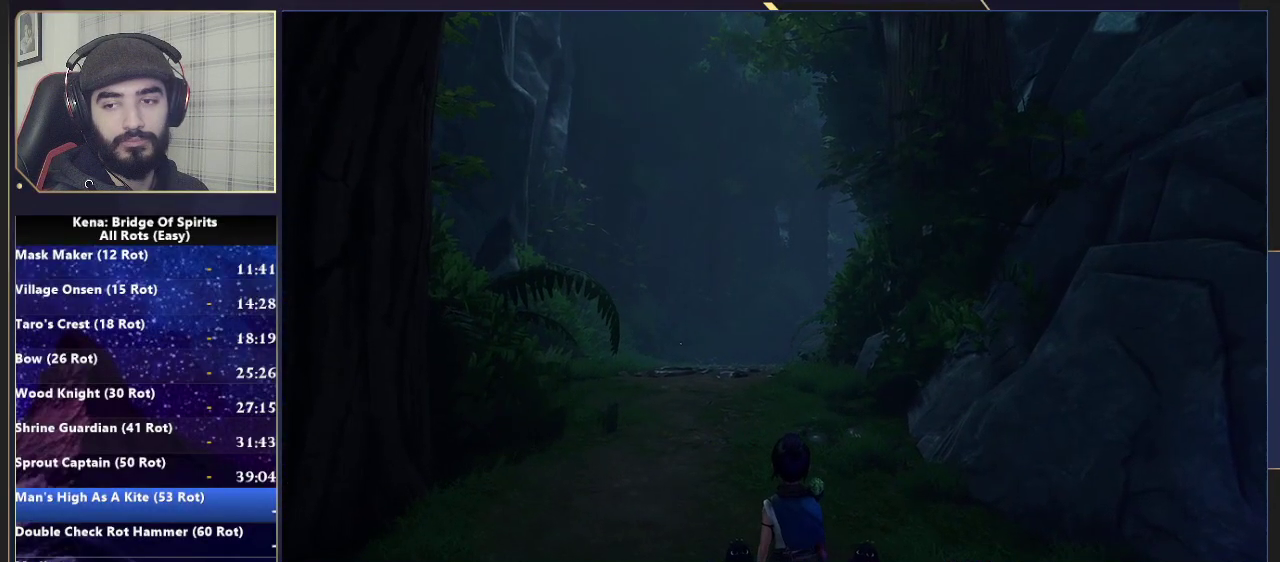
{"buttons": [], "left_stick": "center", "right_stick": "center", "events": []}
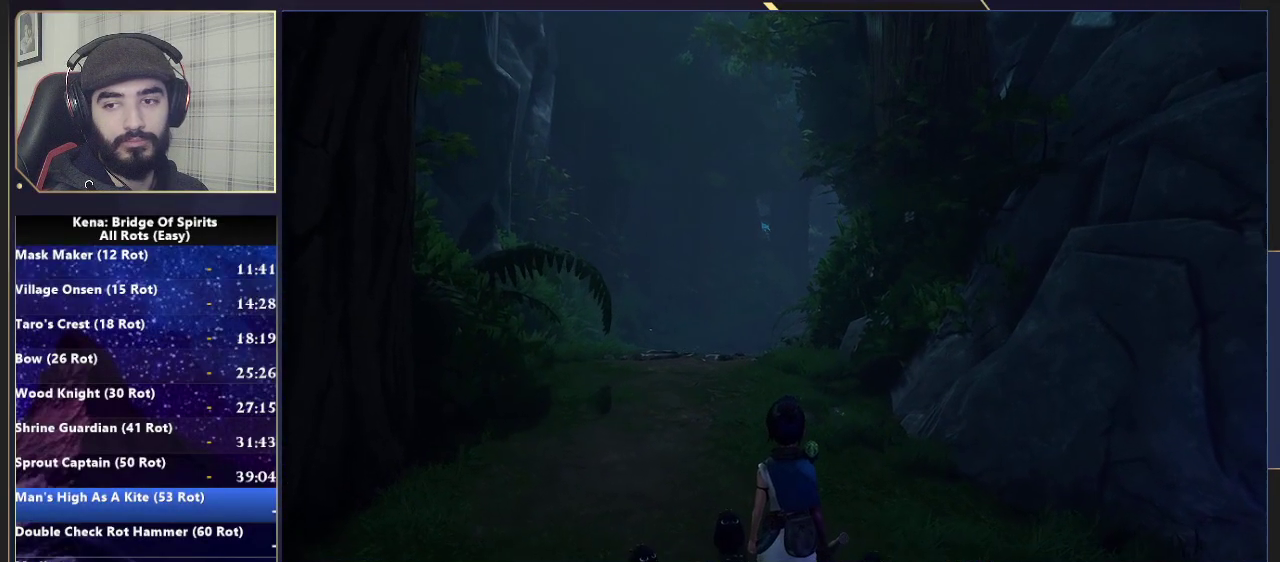
{"buttons": [], "left_stick": "center", "right_stick": "center", "events": []}
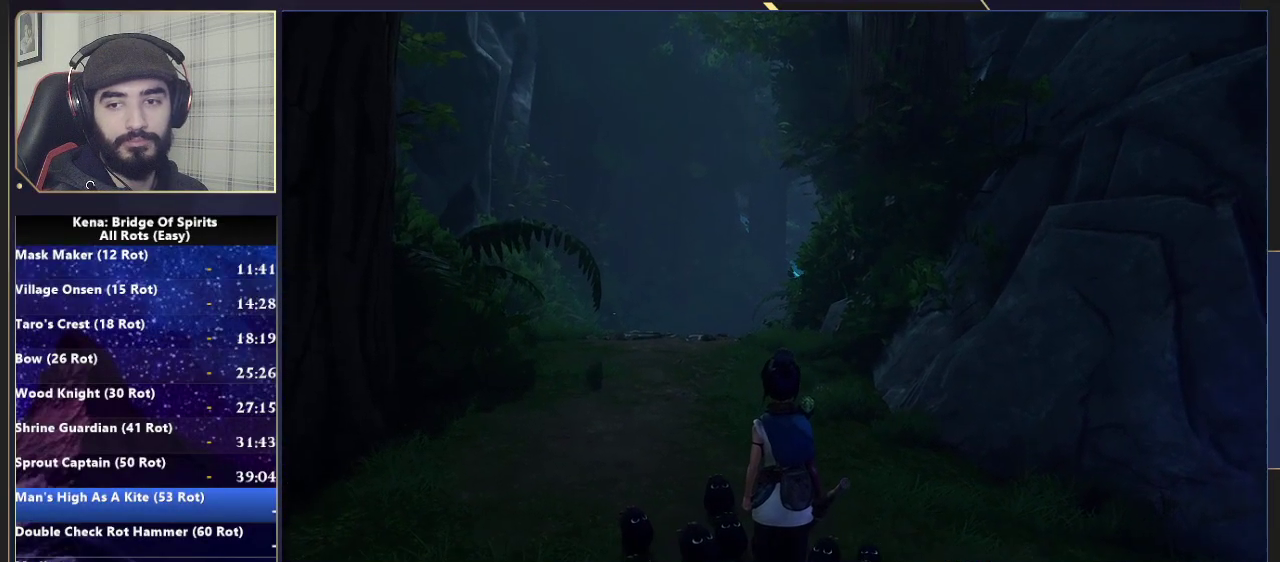
{"buttons": [], "left_stick": "up", "right_stick": "center", "events": [[467, "left_stick", "up"]]}
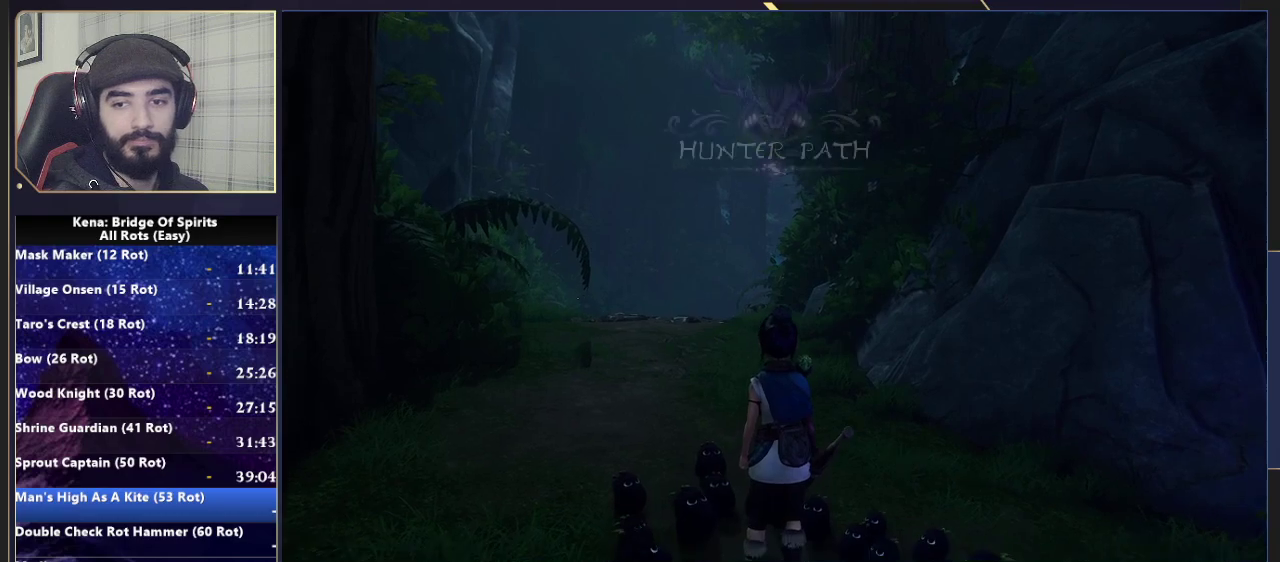
{"buttons": [], "left_stick": "up", "right_stick": "center", "events": []}
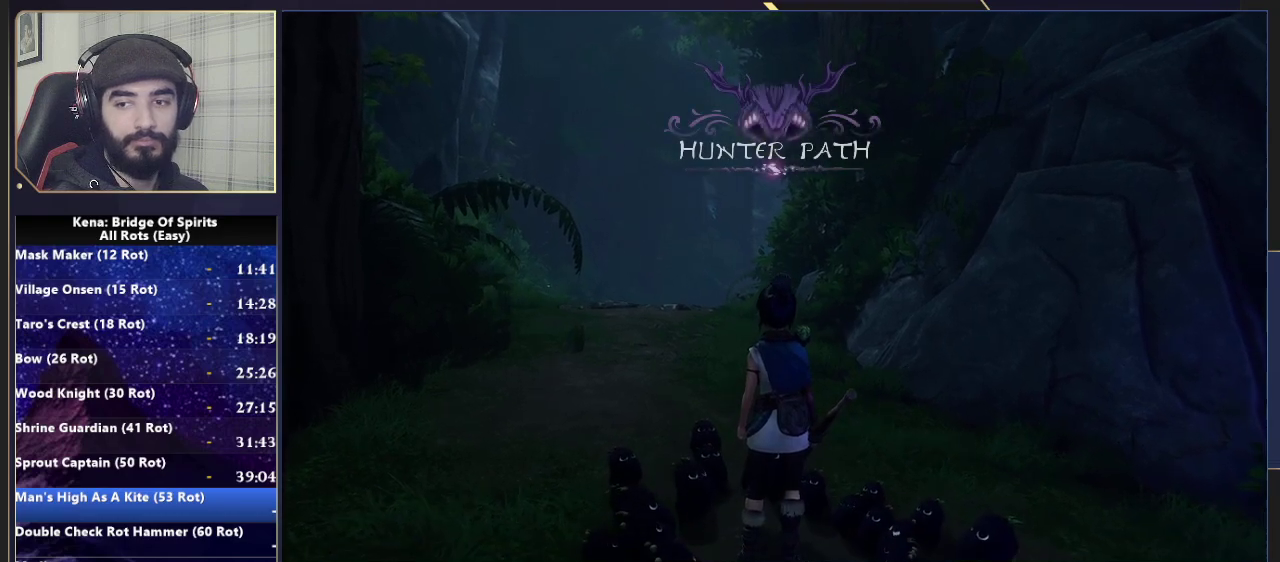
{"buttons": [], "left_stick": "up", "right_stick": "center", "events": []}
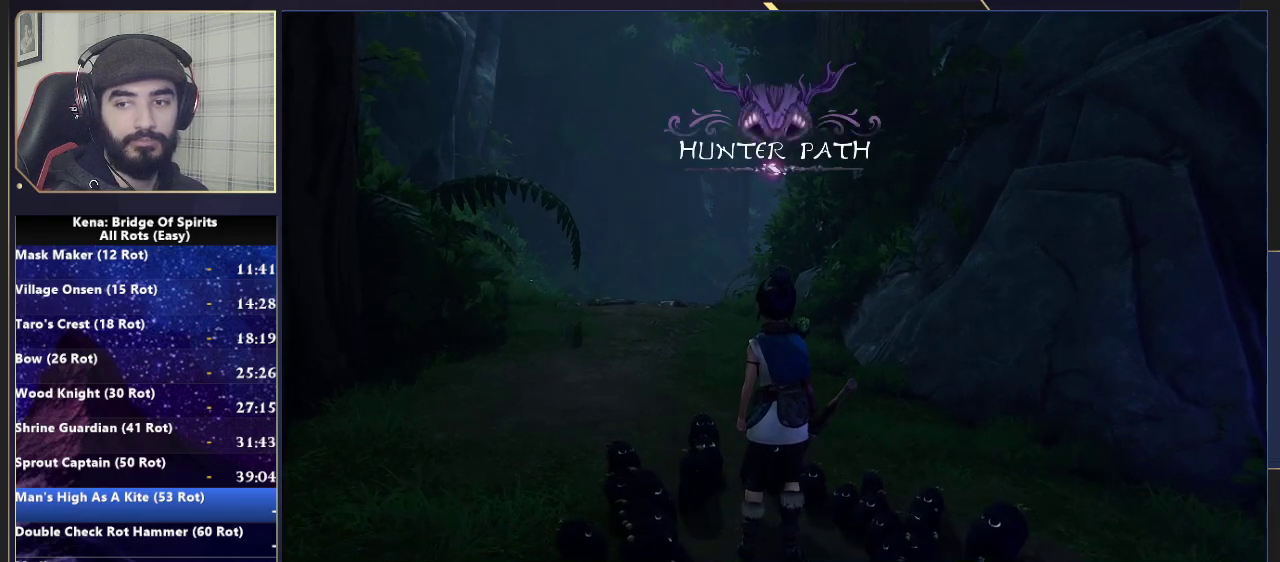
{"buttons": [], "left_stick": "up", "right_stick": "center", "events": [[200, "CIRCLE", "down"], [300, "CIRCLE", "up"], [417, "CIRCLE", "down"], [500, "CIRCLE", "up"]]}
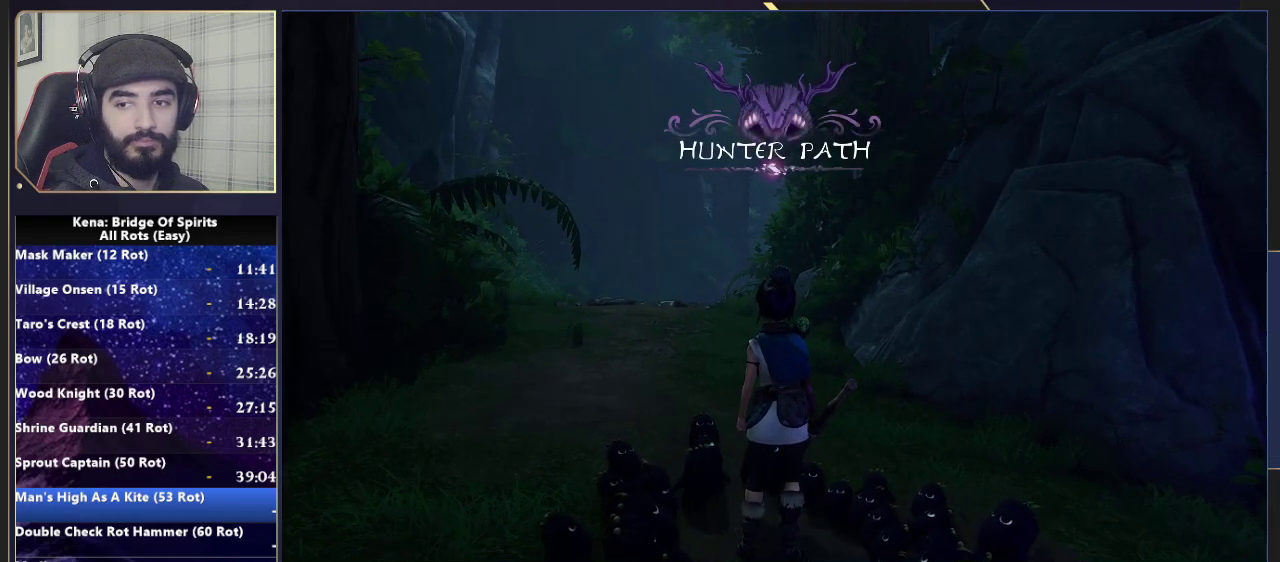
{"buttons": ["CIRCLE"], "left_stick": "up-left", "right_stick": "center", "events": [[33, "left_stick", "up-left"], [117, "CIRCLE", "down"], [200, "CIRCLE", "up"], [300, "CIRCLE", "down"], [383, "CIRCLE", "up"], [467, "CIRCLE", "down"]]}
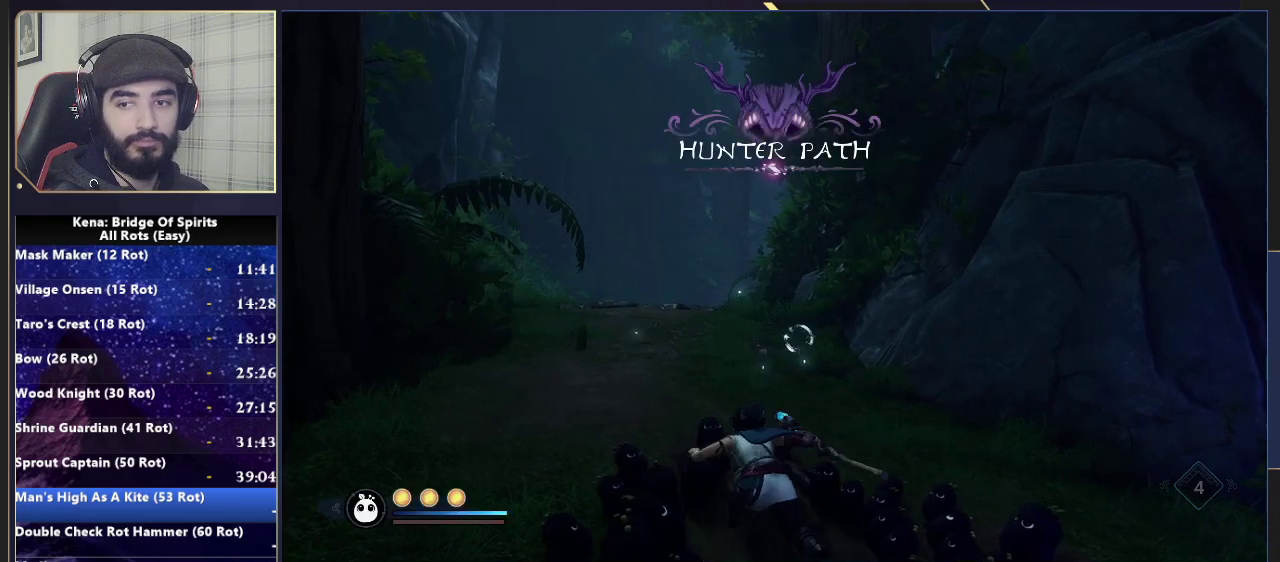
{"buttons": [], "left_stick": "up-left", "right_stick": "center", "events": [[50, "CIRCLE", "up"], [283, "right_stick", "down"], [400, "right_stick", "center"]]}
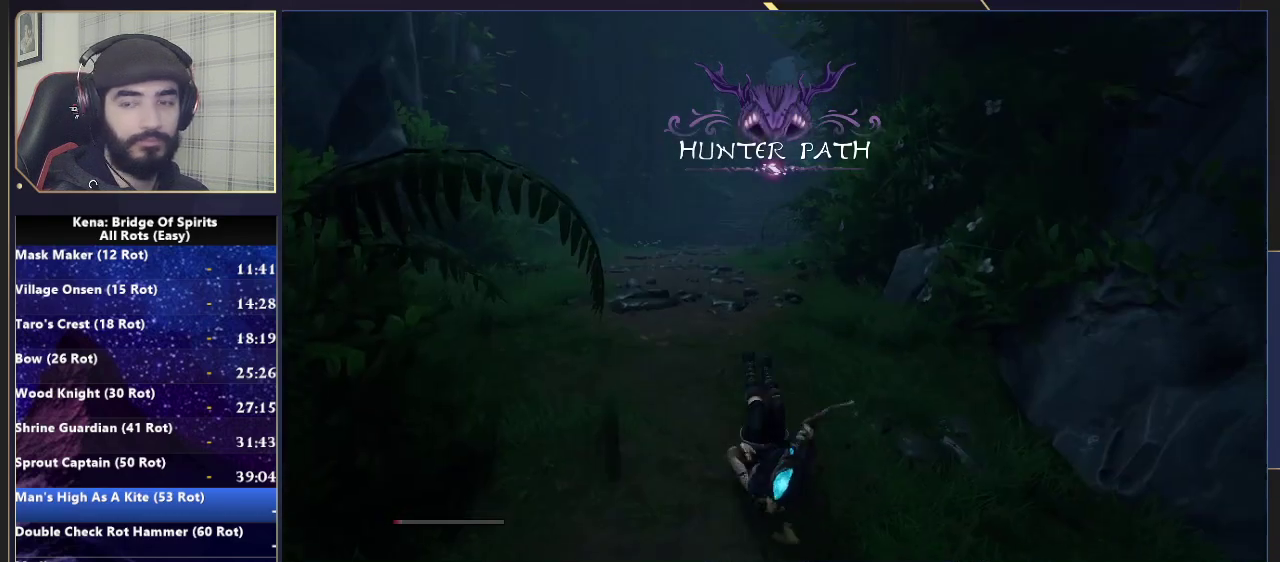
{"buttons": [], "left_stick": "up-left", "right_stick": "center", "events": [[67, "CIRCLE", "down"], [150, "CIRCLE", "up"], [200, "CIRCLE", "down"], [300, "CIRCLE", "up"]]}
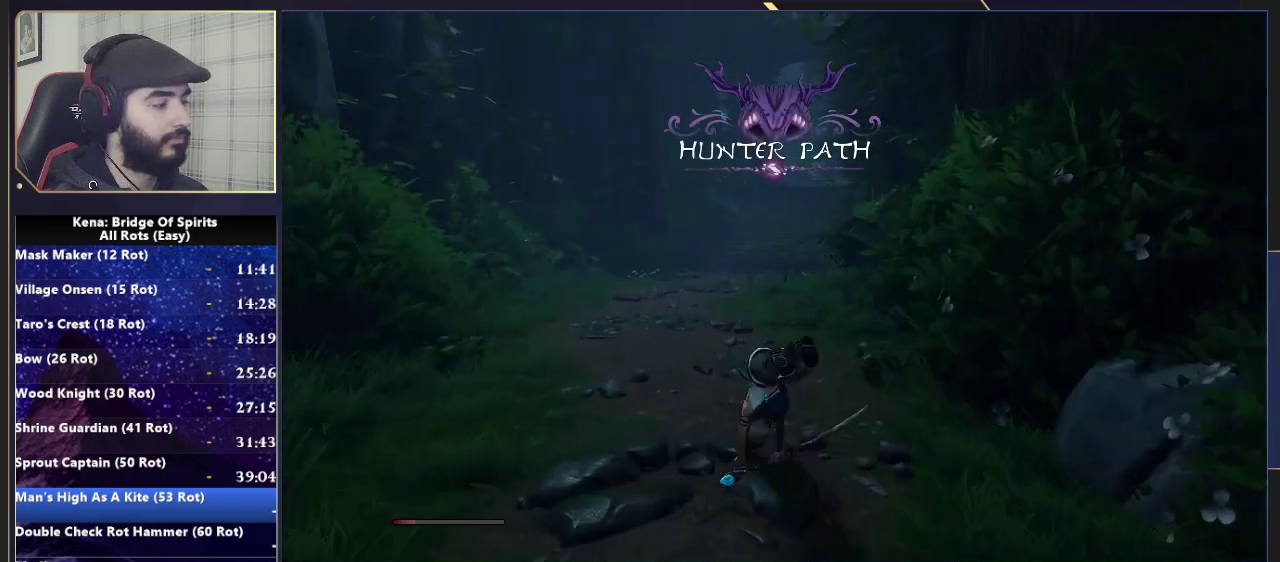
{"buttons": [], "left_stick": "up", "right_stick": "center", "events": [[150, "CIRCLE", "down"], [150, "left_stick", "up"], [217, "CIRCLE", "up"], [283, "CIRCLE", "down"], [383, "CIRCLE", "up"]]}
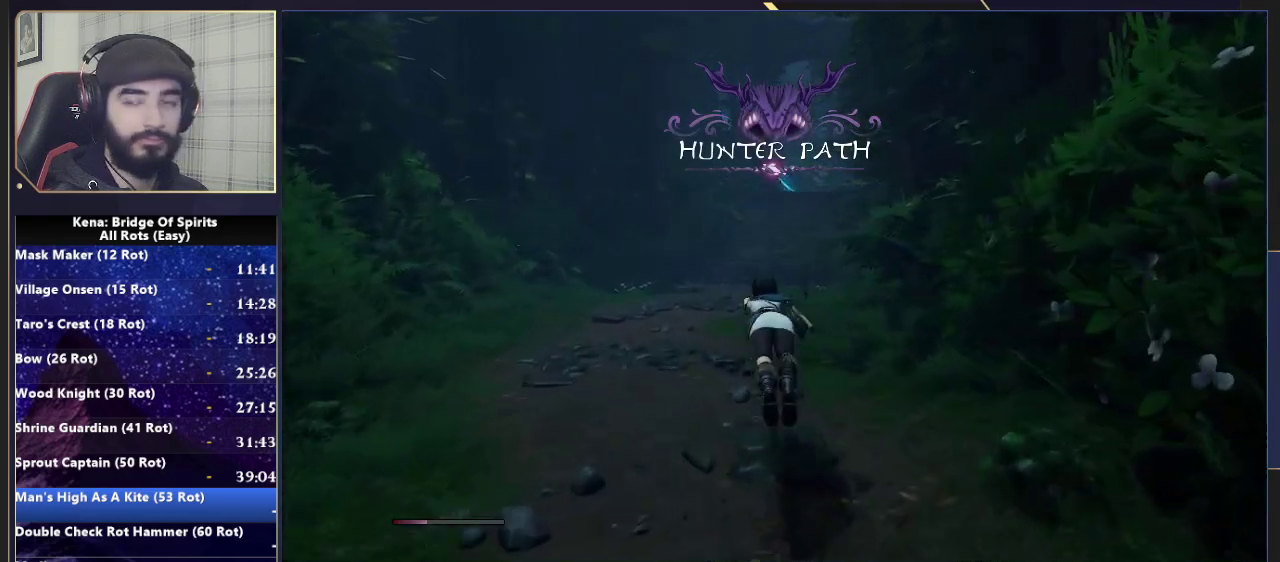
{"buttons": [], "left_stick": "up", "right_stick": "center", "events": []}
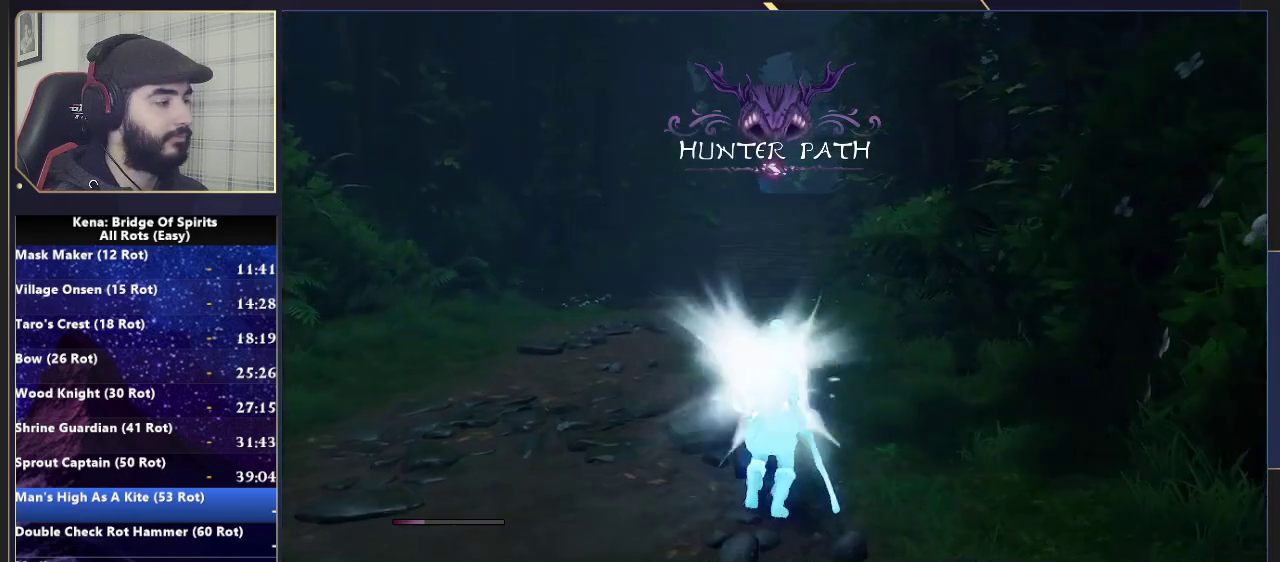
{"buttons": ["CIRCLE"], "left_stick": "up", "right_stick": "center", "events": [[350, "CIRCLE", "down"], [433, "CIRCLE", "up"], [500, "CIRCLE", "down"]]}
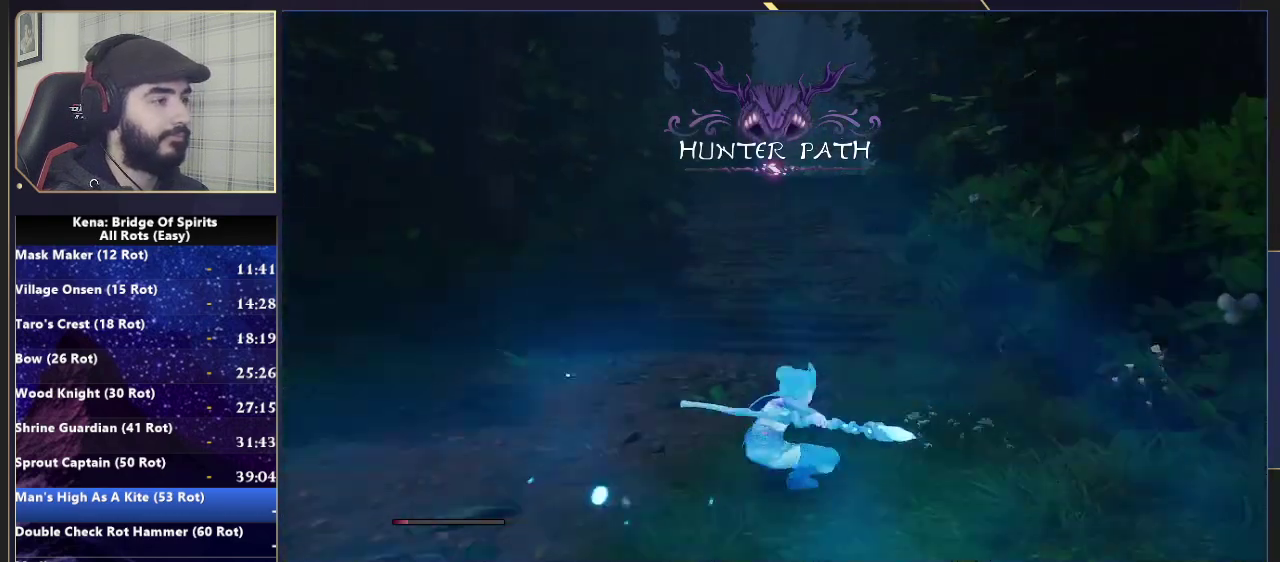
{"buttons": [], "left_stick": "up", "right_stick": "center", "events": [[67, "CIRCLE", "up"], [333, "right_stick", "down-right"], [417, "right_stick", "center"]]}
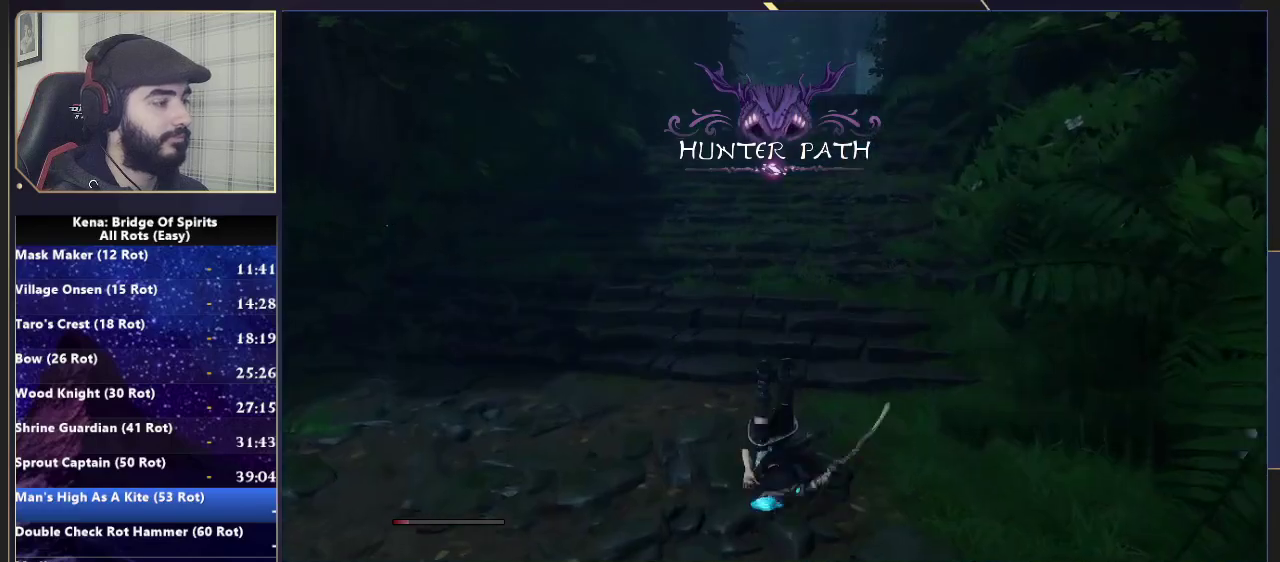
{"buttons": [], "left_stick": "up", "right_stick": "center", "events": [[117, "CIRCLE", "down"], [167, "CIRCLE", "up"], [250, "CIRCLE", "down"], [333, "CIRCLE", "up"]]}
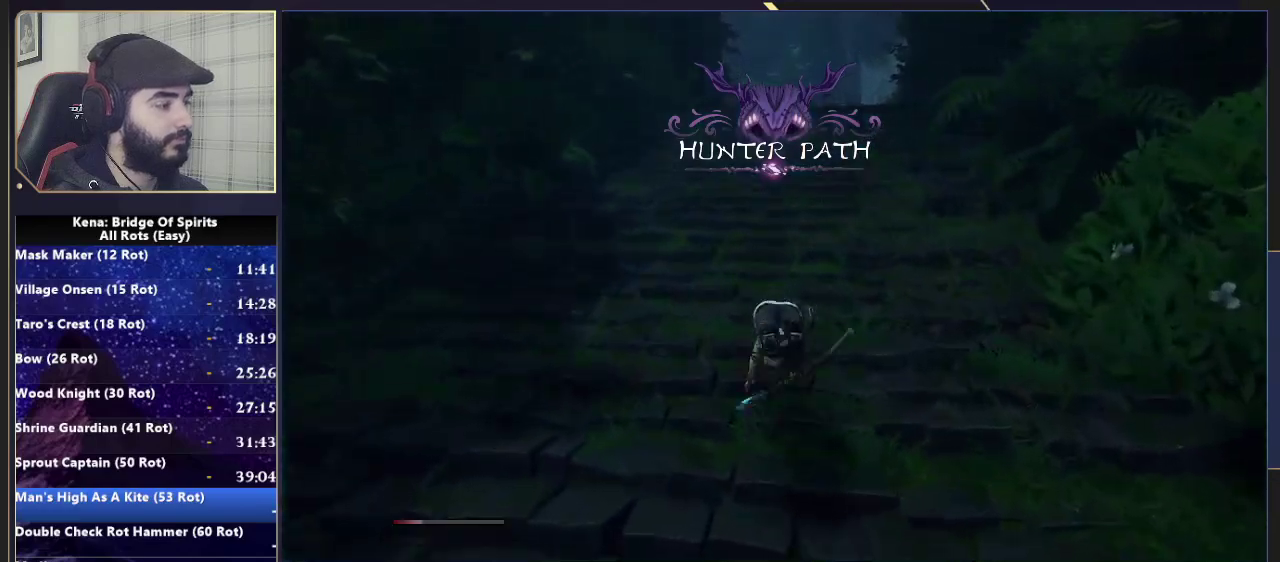
{"buttons": [], "left_stick": "up", "right_stick": "down-left", "events": [[500, "right_stick", "down-left"]]}
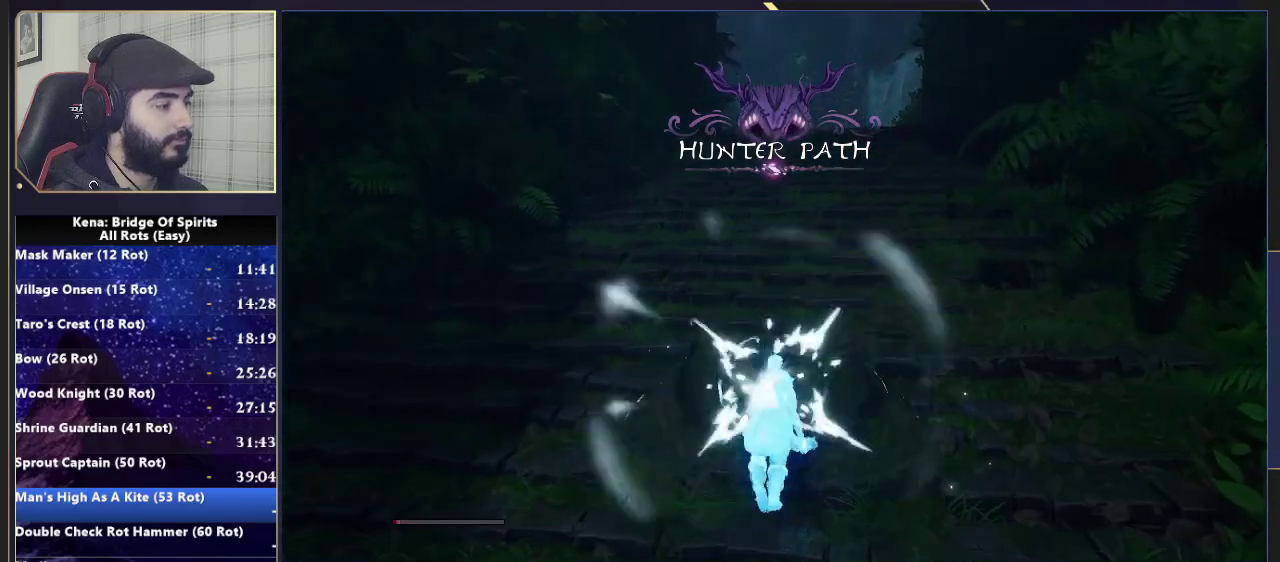
{"buttons": [], "left_stick": "up", "right_stick": "center", "events": [[100, "right_stick", "center"], [333, "CIRCLE", "down"], [383, "CIRCLE", "up"]]}
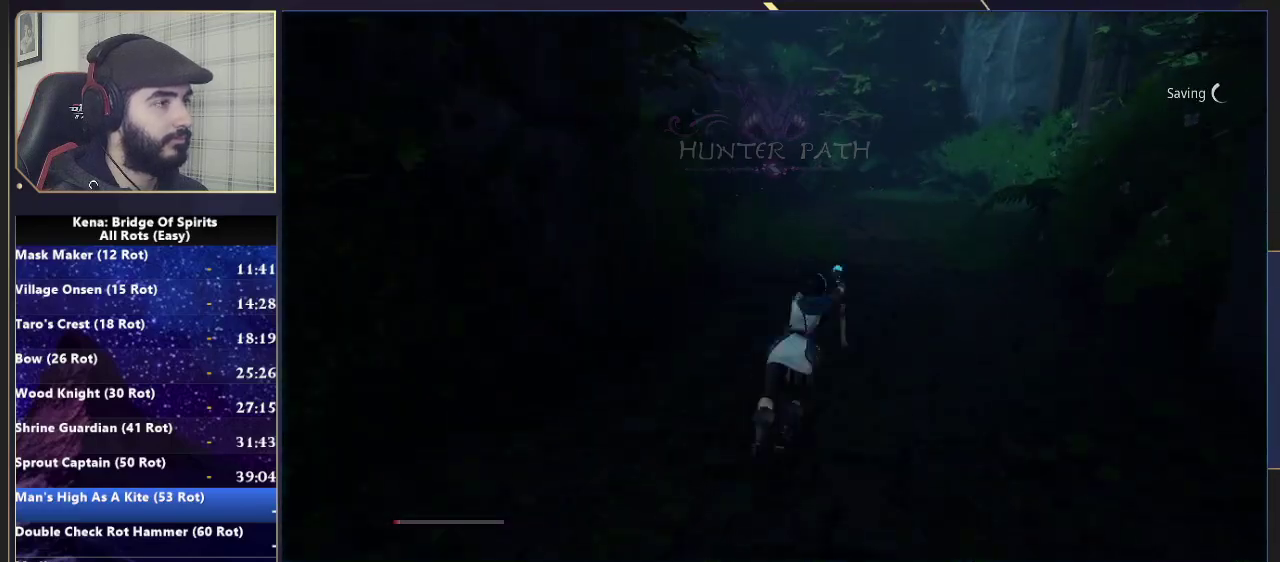
{"buttons": ["CIRCLE"], "left_stick": "up-right", "right_stick": "center", "events": [[83, "left_stick", "up-right"], [500, "CIRCLE", "down"]]}
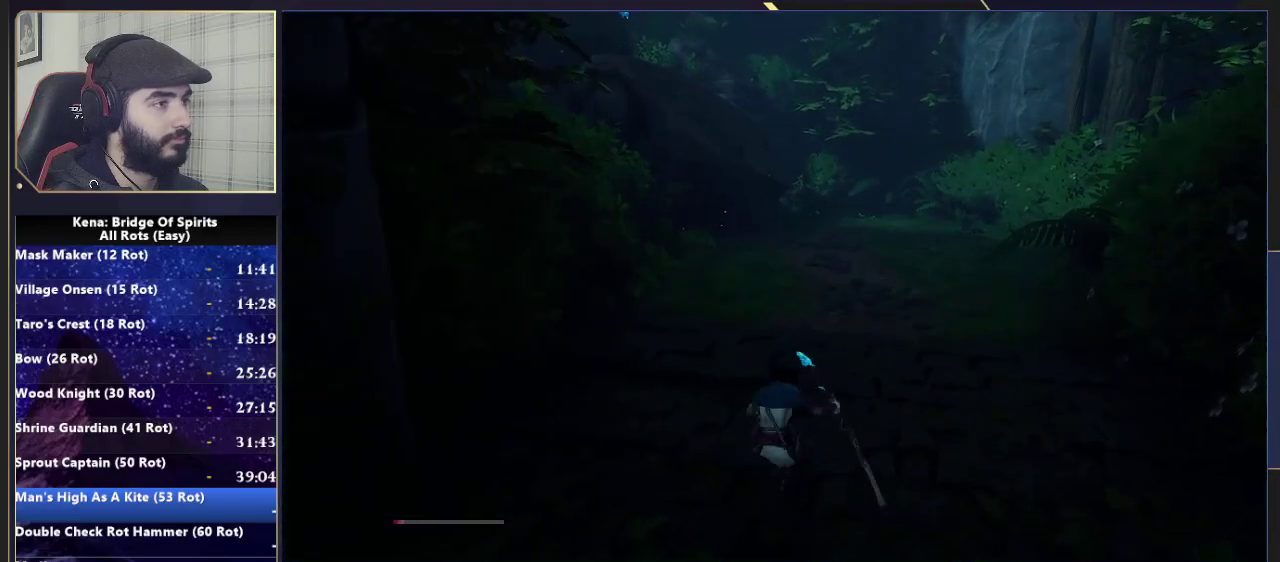
{"buttons": [], "left_stick": "up", "right_stick": "left", "events": [[50, "CIRCLE", "up"], [117, "CIRCLE", "down"], [217, "CIRCLE", "up"], [283, "left_stick", "up"], [483, "right_stick", "left"]]}
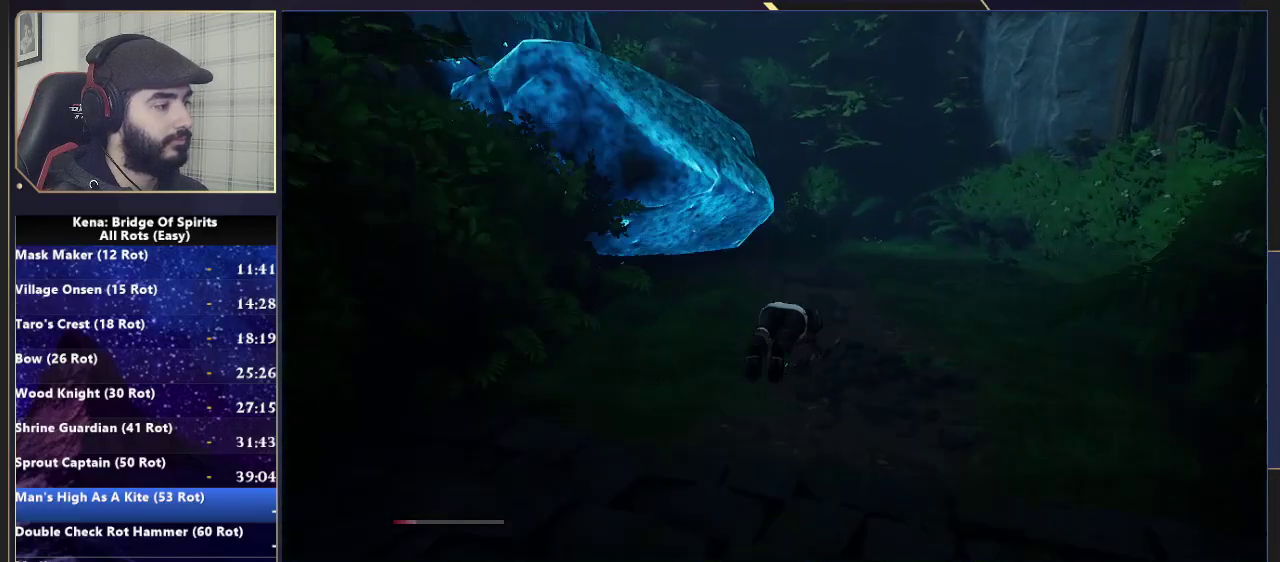
{"buttons": [], "left_stick": "up", "right_stick": "center", "events": [[67, "right_stick", "center"]]}